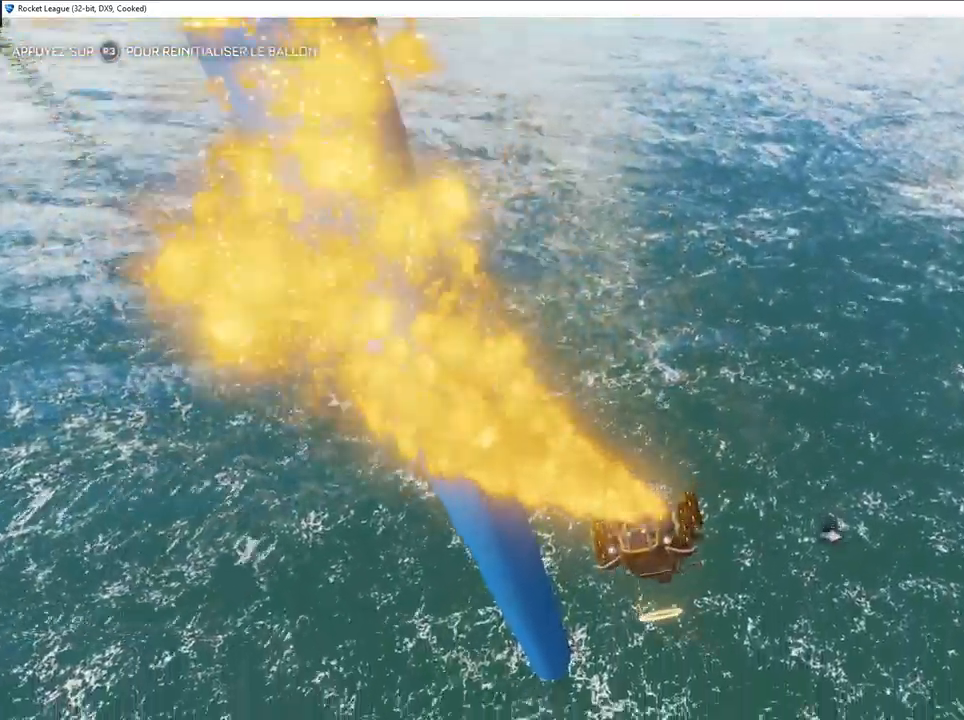
Gameplay with a controller (PlayStation layout); each line is a JSON object with the inputs held at the frame after it. "events" lists button and stick changes between this image and that frame as [ms after this image, input, new state], when the widget could be followed in between.
{"buttons": ["CIRCLE"], "left_stick": "down-right", "right_stick": "center", "events": [[317, "left_stick", "down-right"]]}
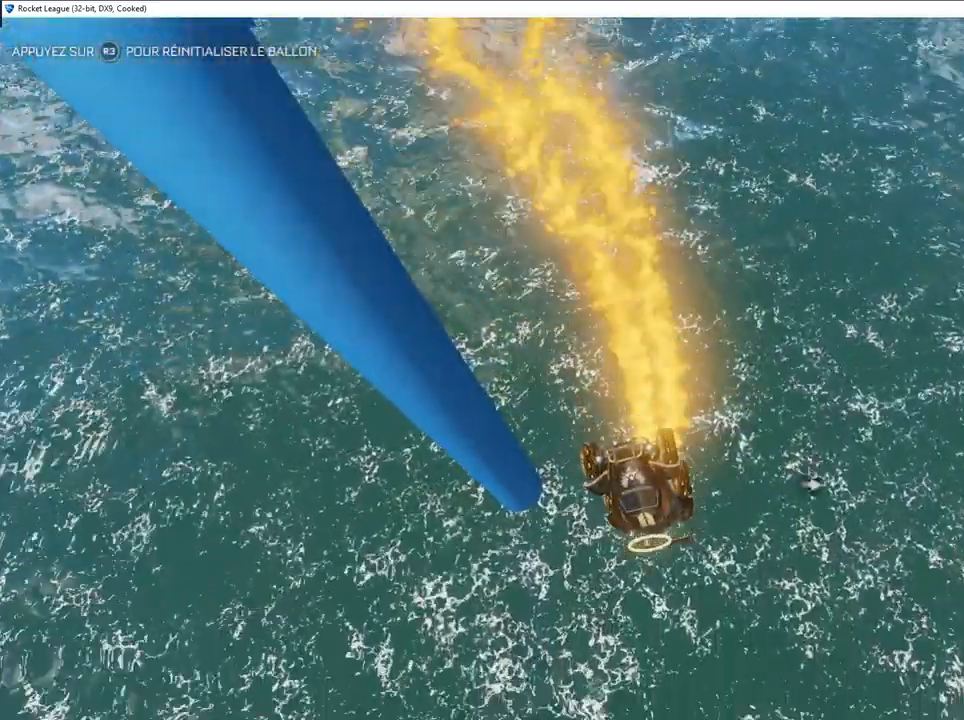
{"buttons": ["CIRCLE"], "left_stick": "center", "right_stick": "center", "events": [[17, "left_stick", "left"], [67, "left_stick", "center"]]}
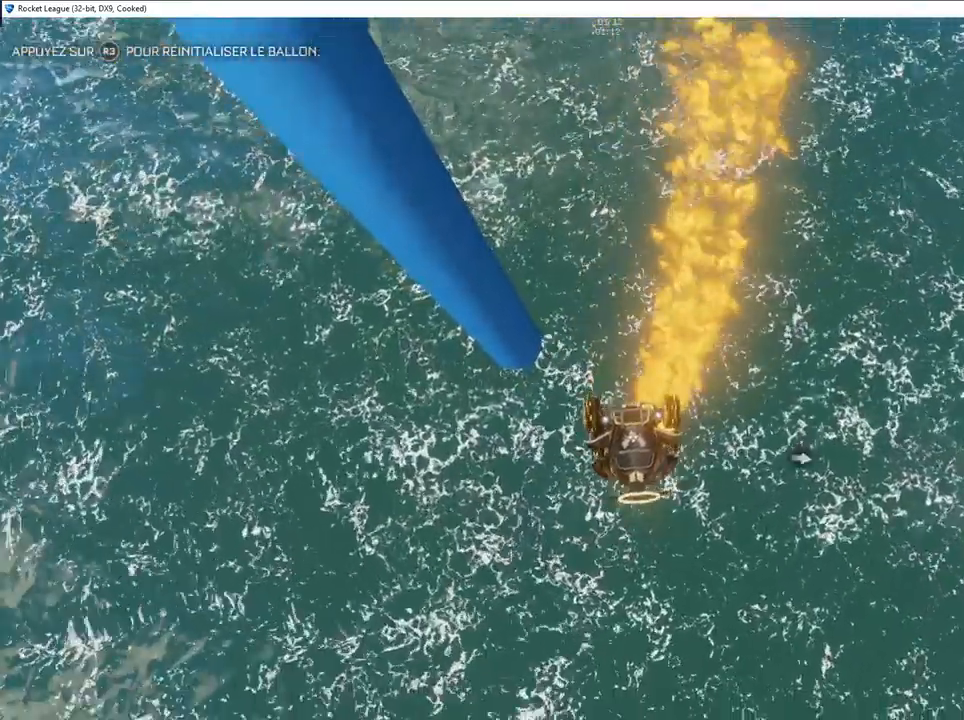
{"buttons": ["CIRCLE"], "left_stick": "center", "right_stick": "center", "events": [[267, "left_stick", "down-left"], [417, "left_stick", "center"]]}
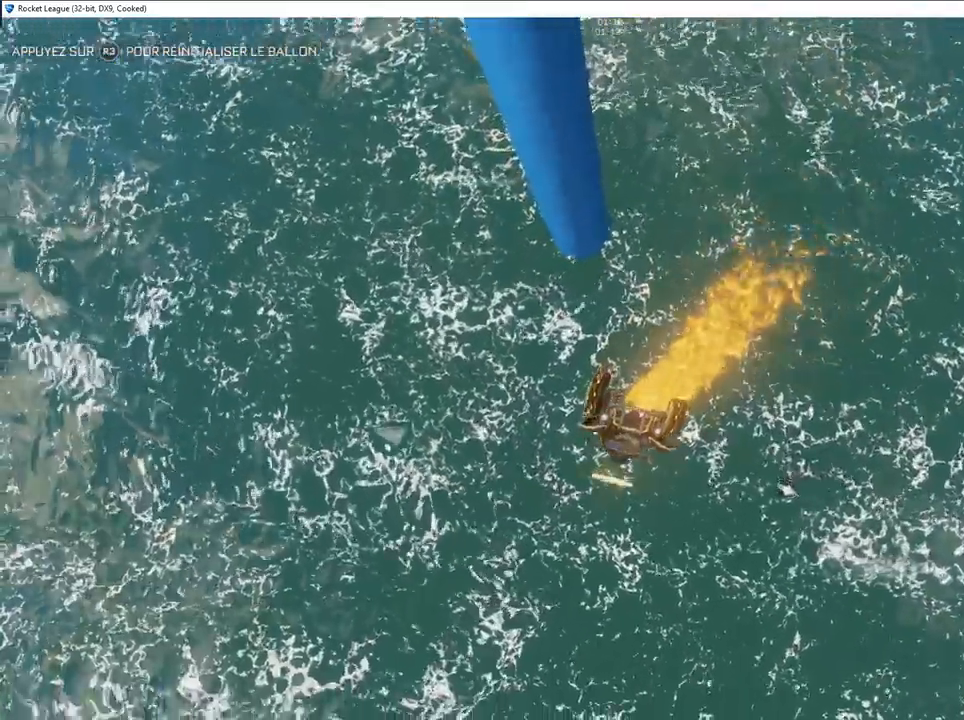
{"buttons": ["CIRCLE"], "left_stick": "center", "right_stick": "center", "events": [[217, "left_stick", "up"], [367, "left_stick", "center"]]}
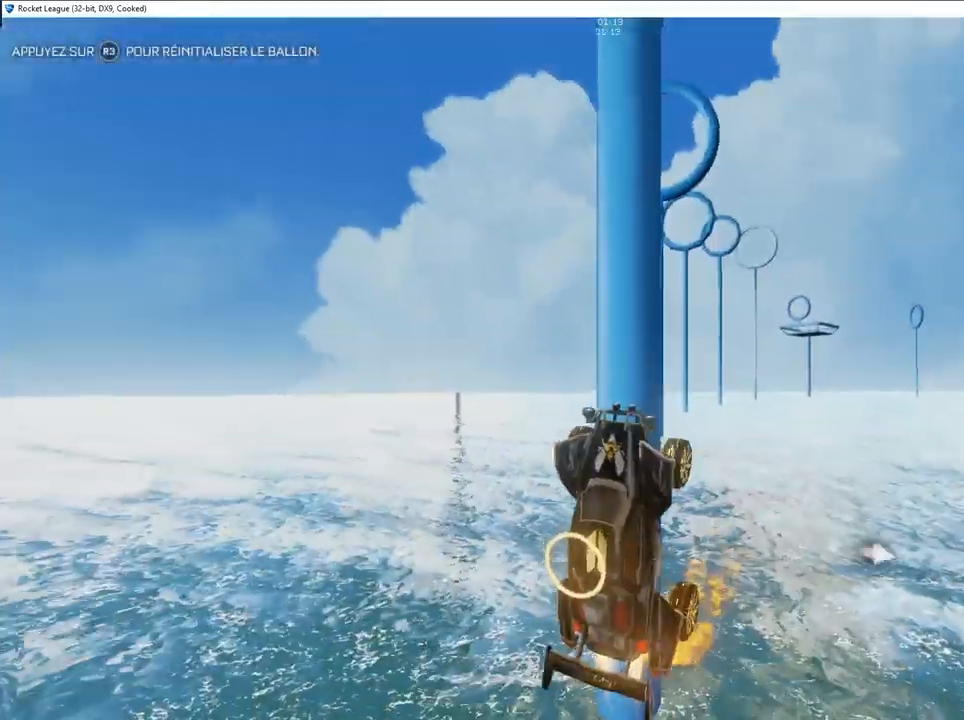
{"buttons": ["CIRCLE"], "left_stick": "center", "right_stick": "center", "events": [[17, "left_stick", "up"], [183, "left_stick", "center"]]}
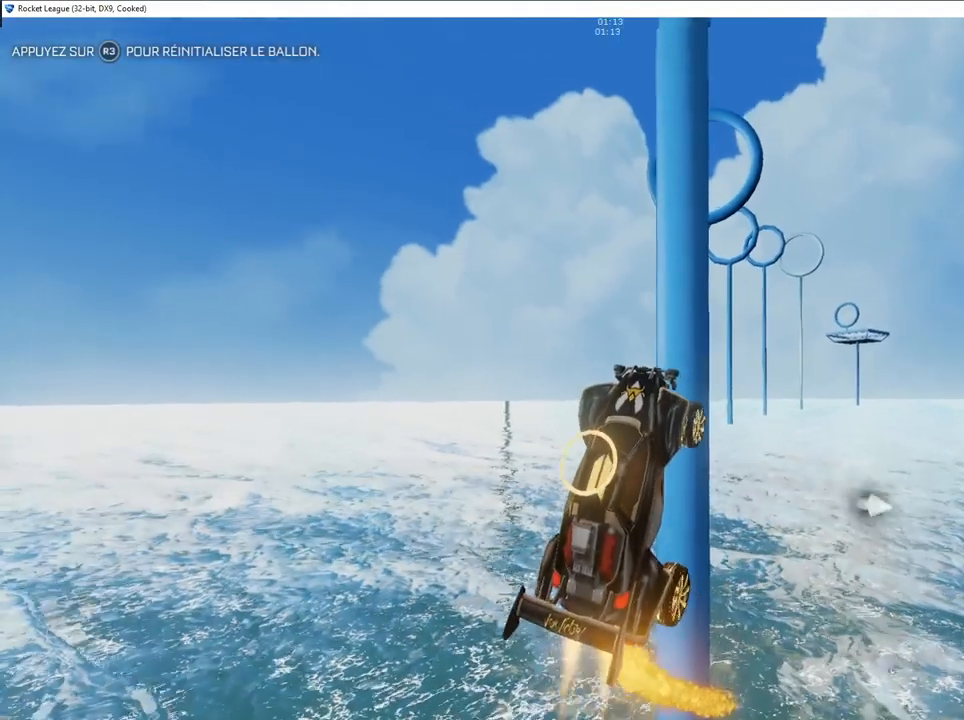
{"buttons": ["CIRCLE"], "left_stick": "center", "right_stick": "center", "events": []}
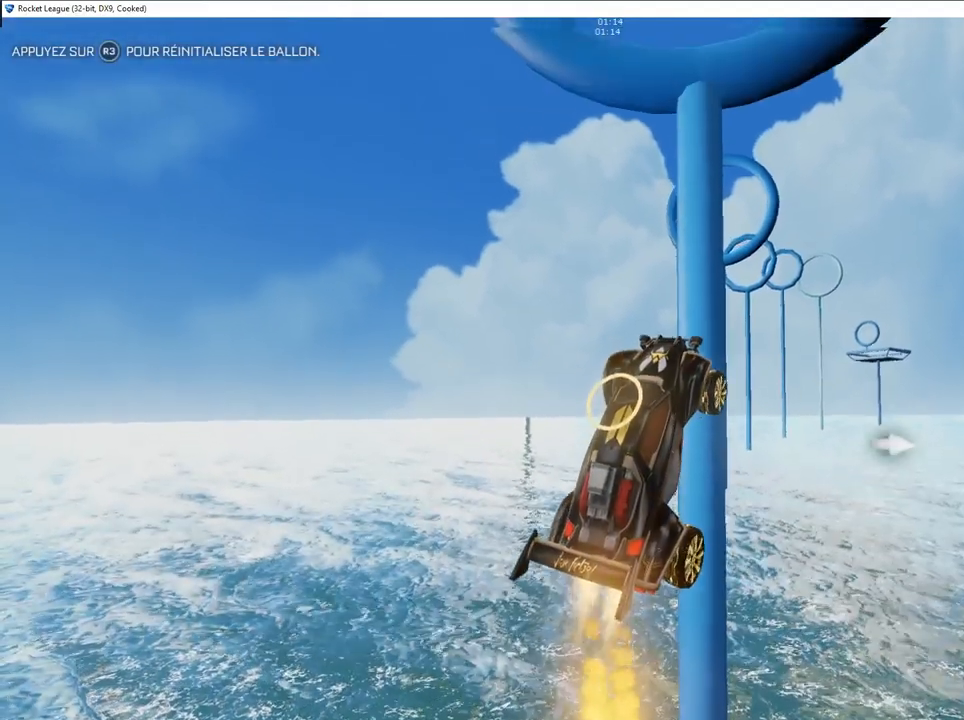
{"buttons": ["CIRCLE"], "left_stick": "up-left", "right_stick": "center", "events": [[433, "left_stick", "up-left"]]}
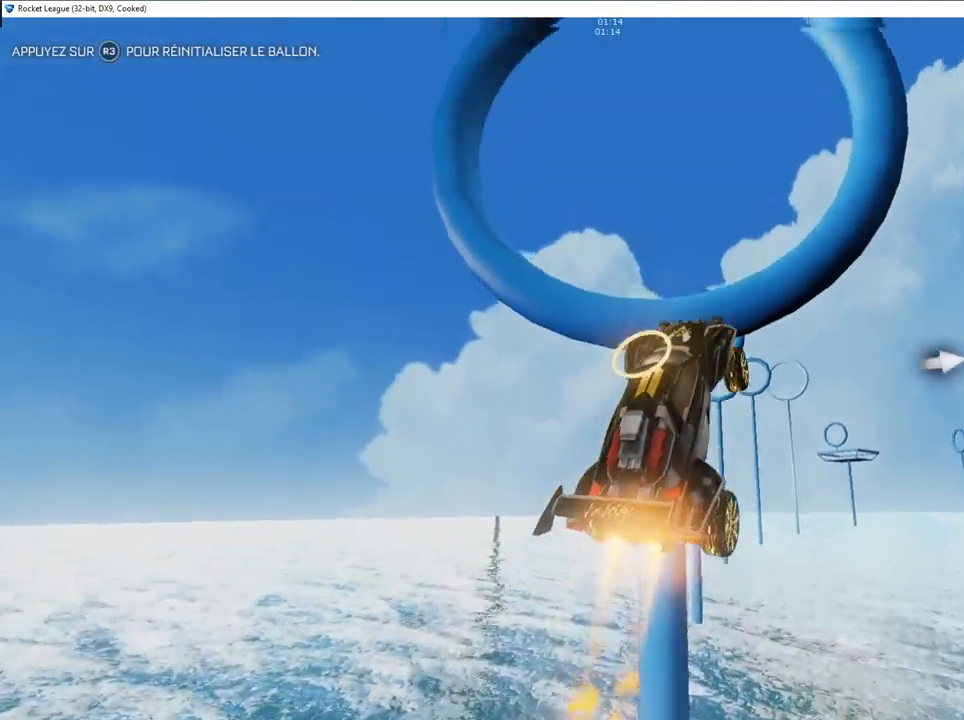
{"buttons": ["CIRCLE"], "left_stick": "down", "right_stick": "center", "events": [[250, "left_stick", "up-right"], [417, "left_stick", "center"], [467, "left_stick", "down"]]}
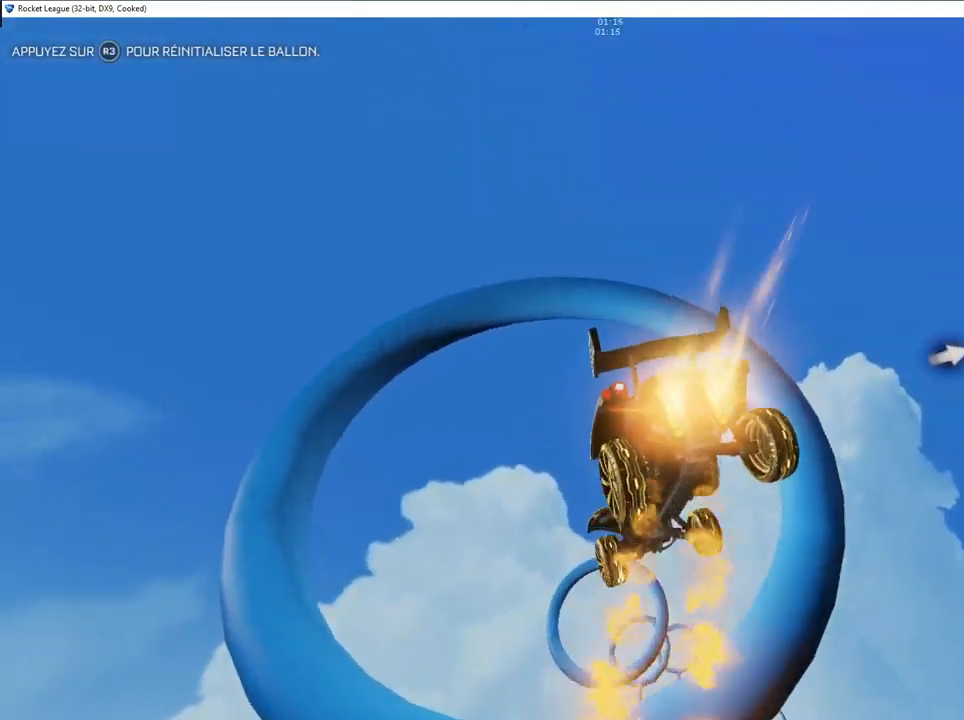
{"buttons": ["CIRCLE"], "left_stick": "down", "right_stick": "center", "events": []}
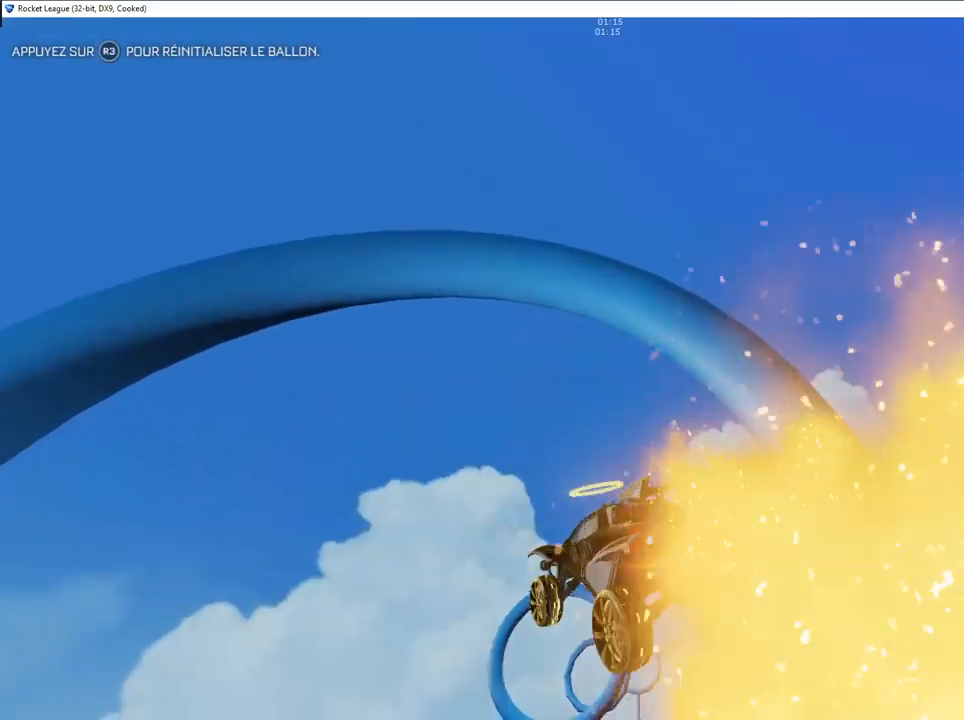
{"buttons": ["CIRCLE"], "left_stick": "up-right", "right_stick": "center", "events": [[117, "left_stick", "right"], [183, "left_stick", "center"], [367, "left_stick", "up-right"]]}
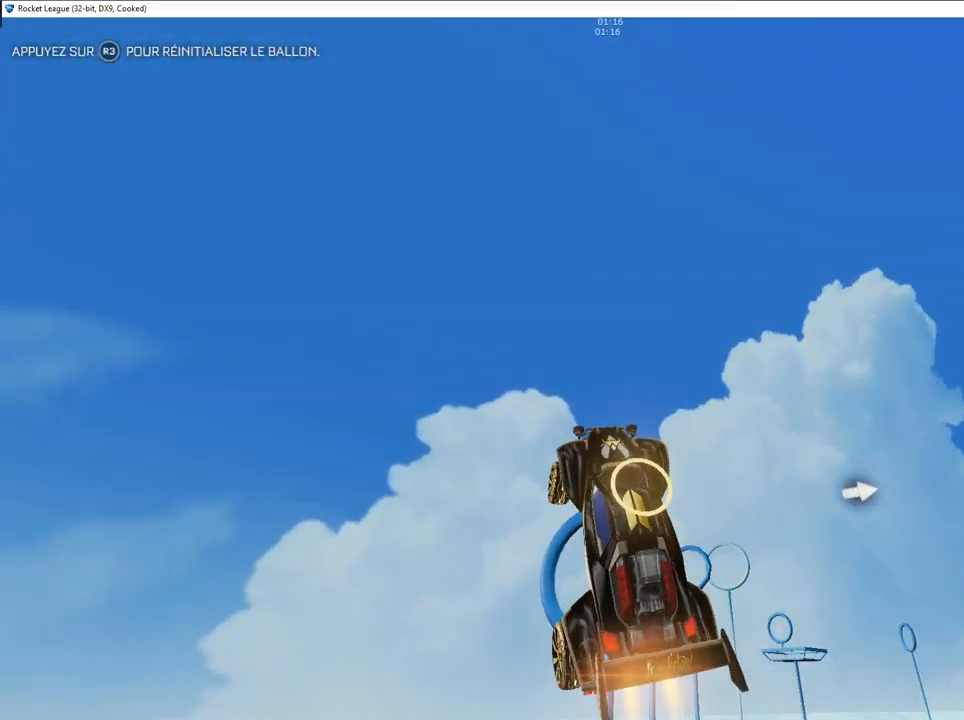
{"buttons": ["CIRCLE"], "left_stick": "up-right", "right_stick": "center", "events": [[50, "left_stick", "up"], [300, "left_stick", "center"], [433, "left_stick", "up-right"]]}
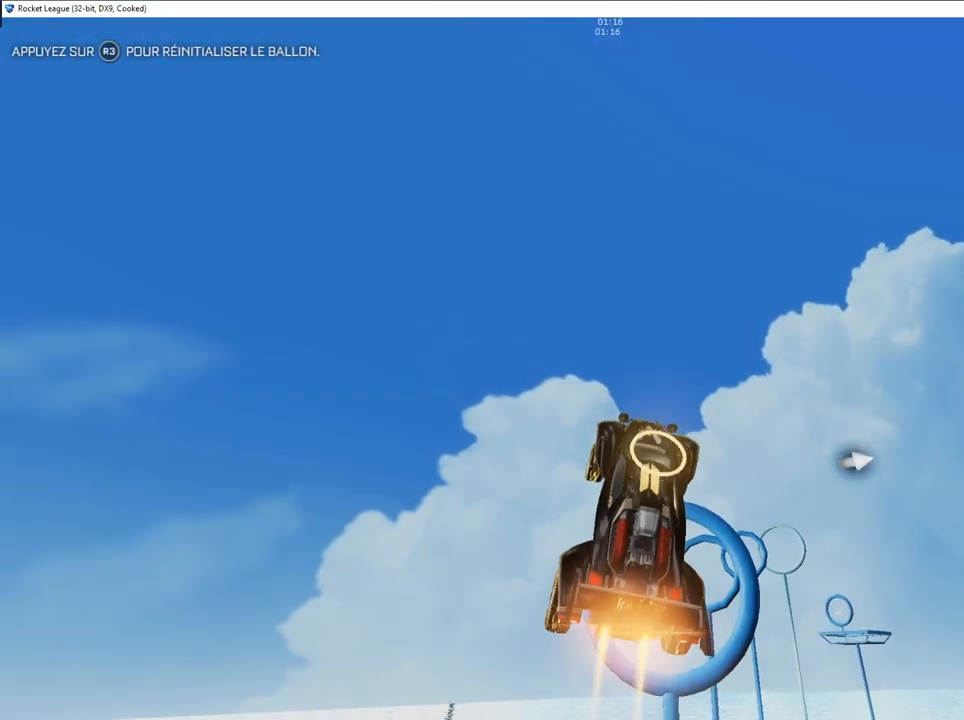
{"buttons": [], "left_stick": "down-right", "right_stick": "center", "events": [[67, "CIRCLE", "up"], [117, "left_stick", "up"], [250, "CIRCLE", "down"], [267, "left_stick", "down"], [400, "left_stick", "down-right"], [433, "CIRCLE", "up"]]}
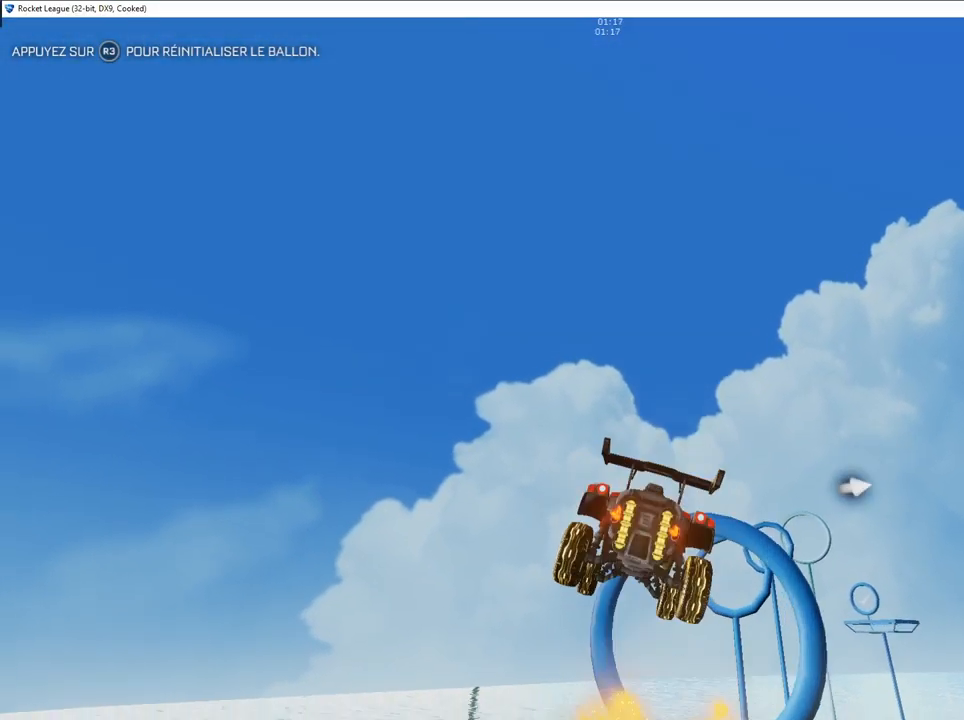
{"buttons": [], "left_stick": "center", "right_stick": "center", "events": [[417, "left_stick", "center"]]}
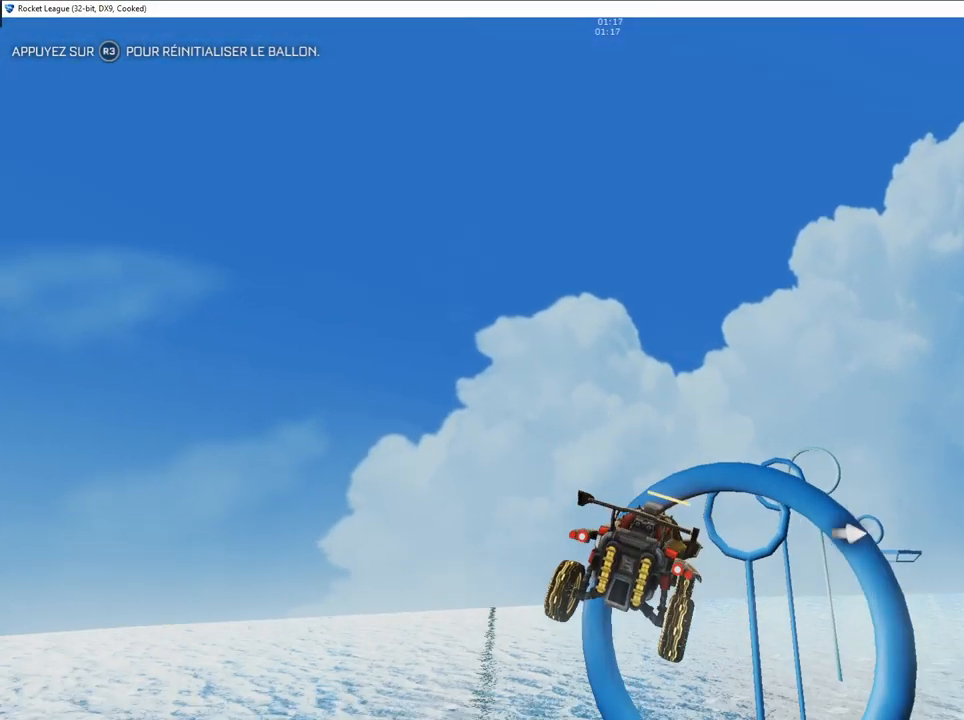
{"buttons": ["CIRCLE"], "left_stick": "down-left", "right_stick": "center", "events": [[33, "left_stick", "right"], [183, "CIRCLE", "down"], [233, "left_stick", "down-left"]]}
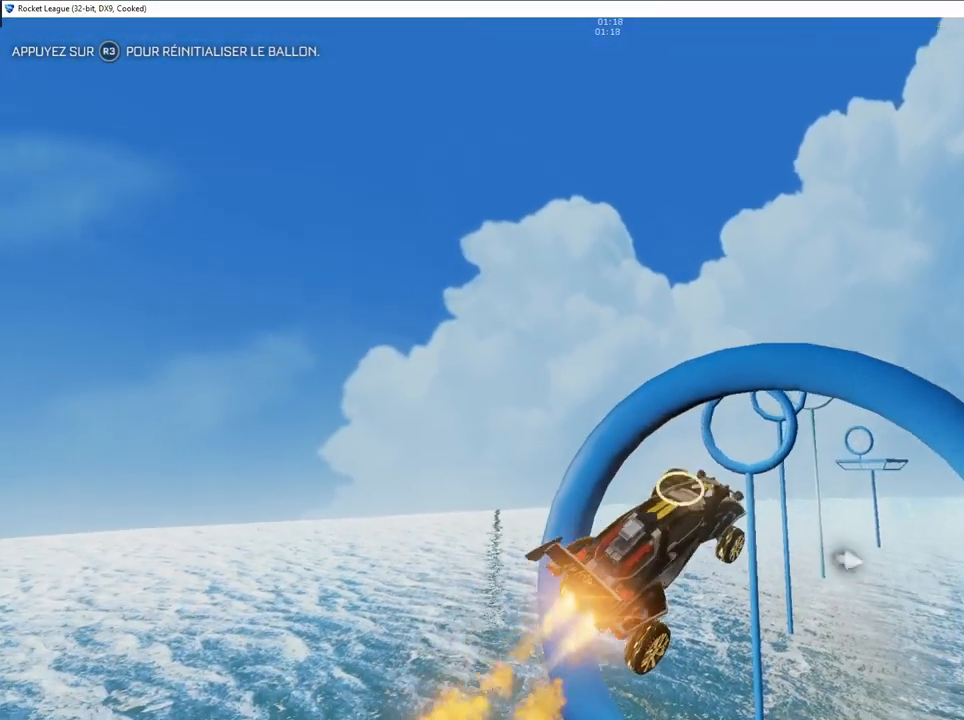
{"buttons": ["CIRCLE"], "left_stick": "down-left", "right_stick": "center", "events": [[100, "left_stick", "up-left"], [367, "left_stick", "center"], [417, "left_stick", "down"], [483, "left_stick", "down-left"]]}
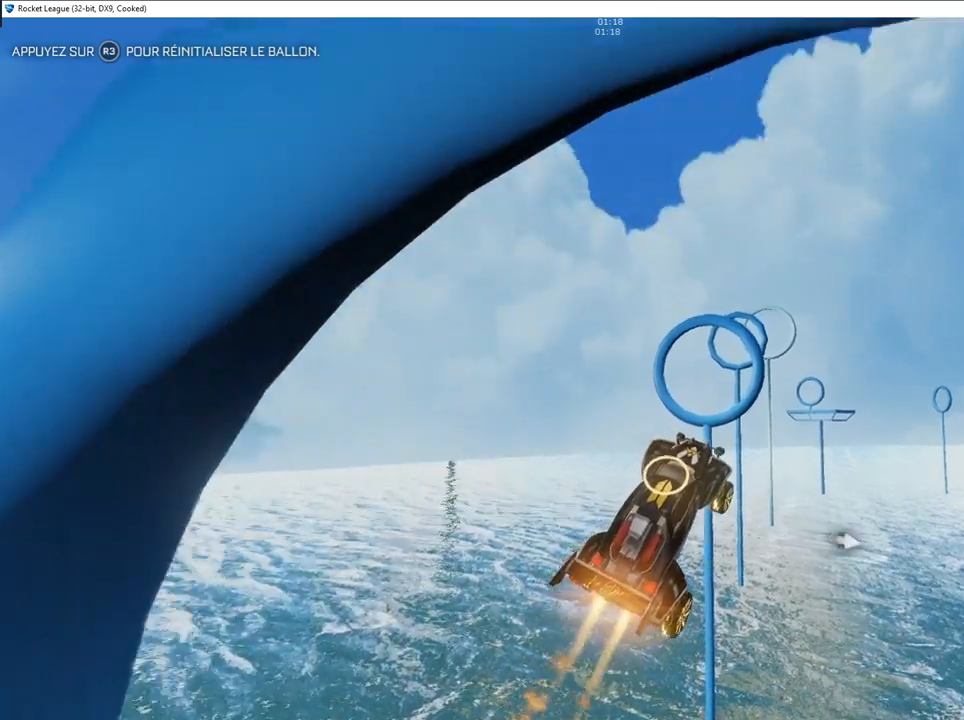
{"buttons": ["CIRCLE"], "left_stick": "up-right", "right_stick": "center", "events": [[317, "left_stick", "up-right"]]}
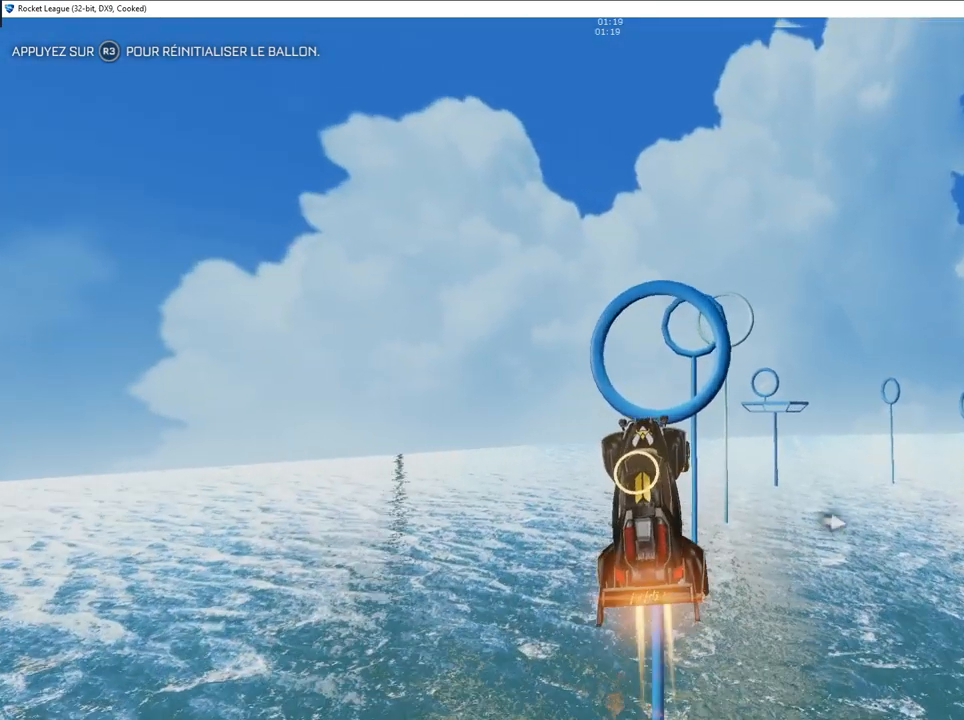
{"buttons": ["CIRCLE"], "left_stick": "up-right", "right_stick": "center", "events": [[67, "left_stick", "center"], [250, "left_stick", "down-left"], [450, "left_stick", "up-right"]]}
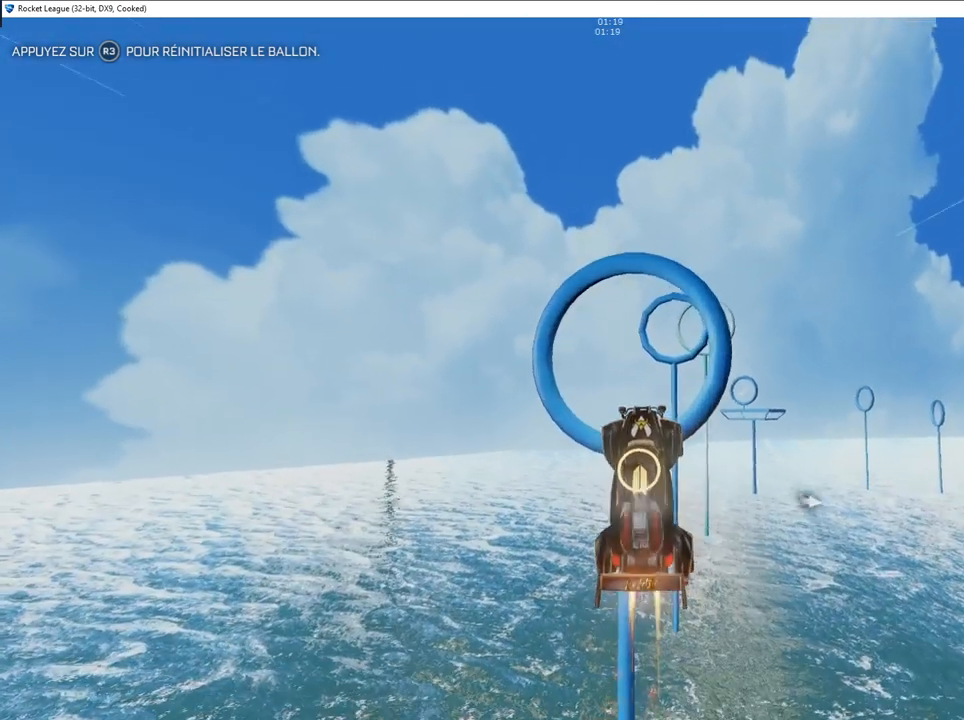
{"buttons": ["CIRCLE"], "left_stick": "down", "right_stick": "center", "events": [[50, "left_stick", "right"], [200, "left_stick", "center"], [267, "left_stick", "up"], [483, "left_stick", "down"]]}
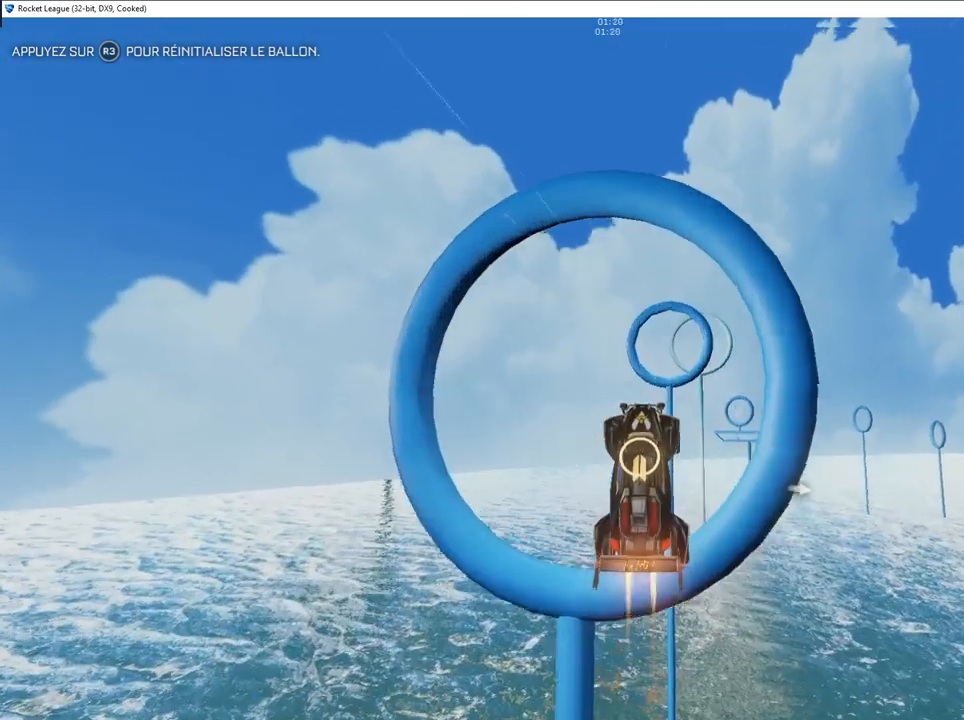
{"buttons": ["CIRCLE"], "left_stick": "up-right", "right_stick": "center", "events": [[167, "left_stick", "center"], [467, "left_stick", "up-right"]]}
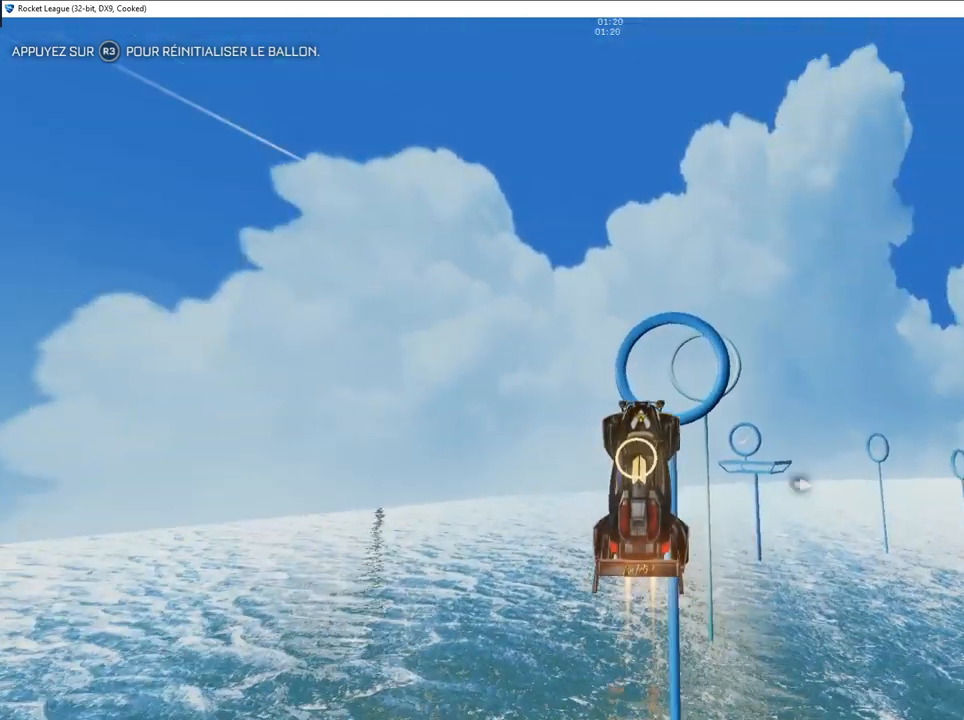
{"buttons": ["CIRCLE"], "left_stick": "center", "right_stick": "center", "events": [[200, "left_stick", "up"], [300, "CIRCLE", "up"], [483, "left_stick", "center"], [500, "CIRCLE", "down"]]}
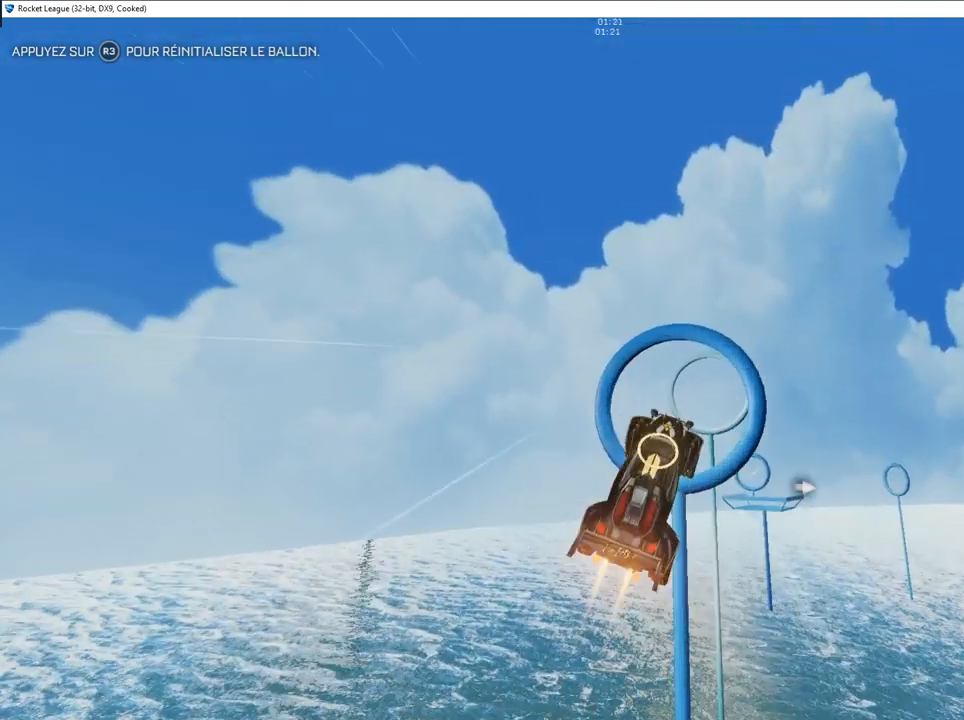
{"buttons": ["CIRCLE"], "left_stick": "left", "right_stick": "center", "events": [[67, "left_stick", "down"], [217, "left_stick", "down-right"], [333, "CIRCLE", "up"], [333, "left_stick", "center"], [383, "left_stick", "left"], [483, "CIRCLE", "down"]]}
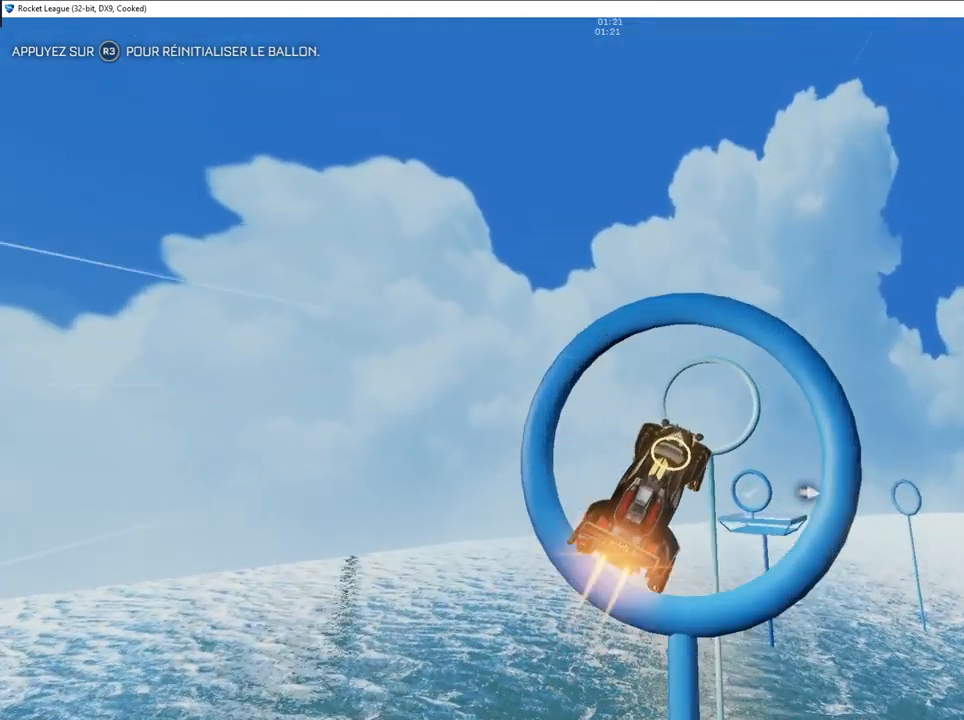
{"buttons": ["CIRCLE", "L1"], "left_stick": "right", "right_stick": "center", "events": [[100, "CIRCLE", "up"], [100, "left_stick", "center"], [150, "left_stick", "right"], [183, "CIRCLE", "down"], [283, "CIRCLE", "up"], [383, "CIRCLE", "down"], [400, "L1", "down"]]}
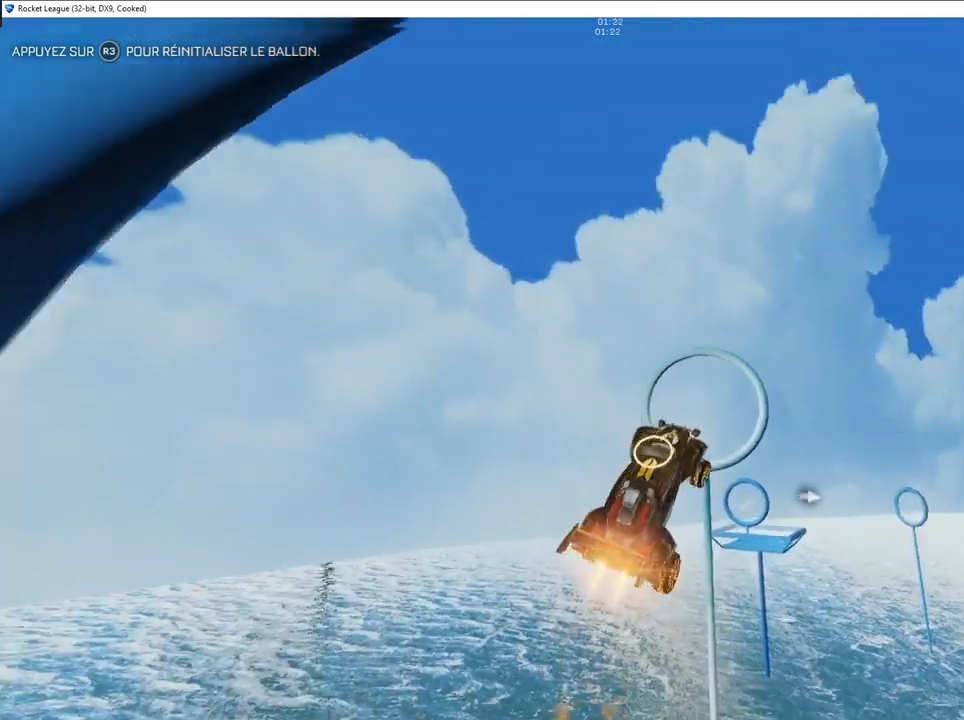
{"buttons": ["CIRCLE"], "left_stick": "center", "right_stick": "center", "events": [[167, "left_stick", "down"], [217, "left_stick", "center"], [283, "L1", "up"]]}
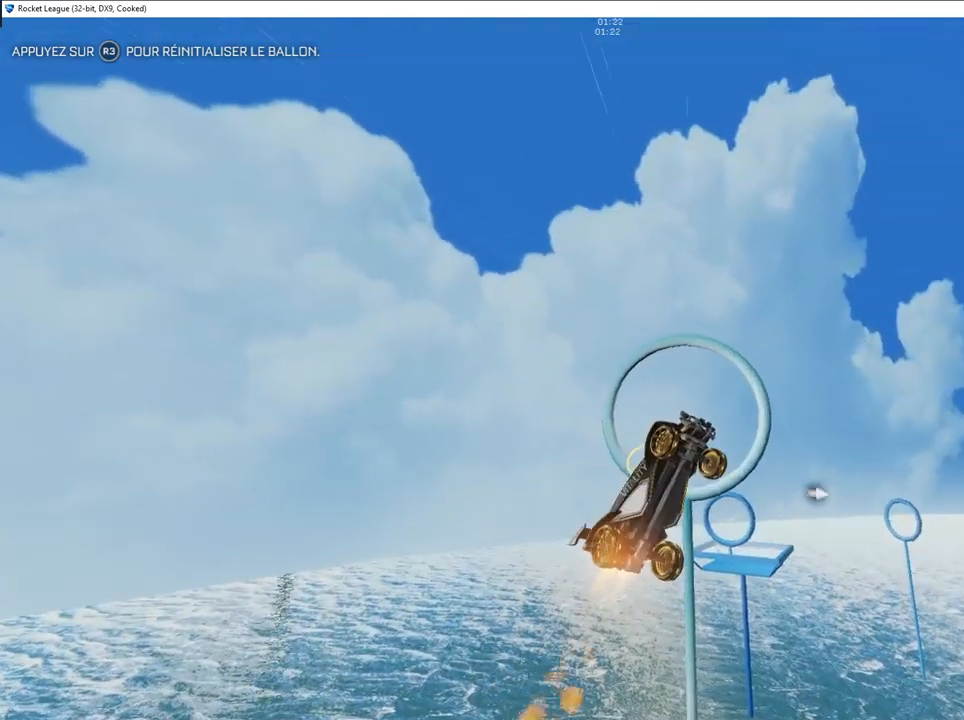
{"buttons": ["CIRCLE", "L1"], "left_stick": "down-right", "right_stick": "center", "events": [[117, "left_stick", "down-right"], [200, "CIRCLE", "up"], [300, "L1", "down"], [317, "left_stick", "down"], [367, "CIRCLE", "down"], [483, "left_stick", "down-right"]]}
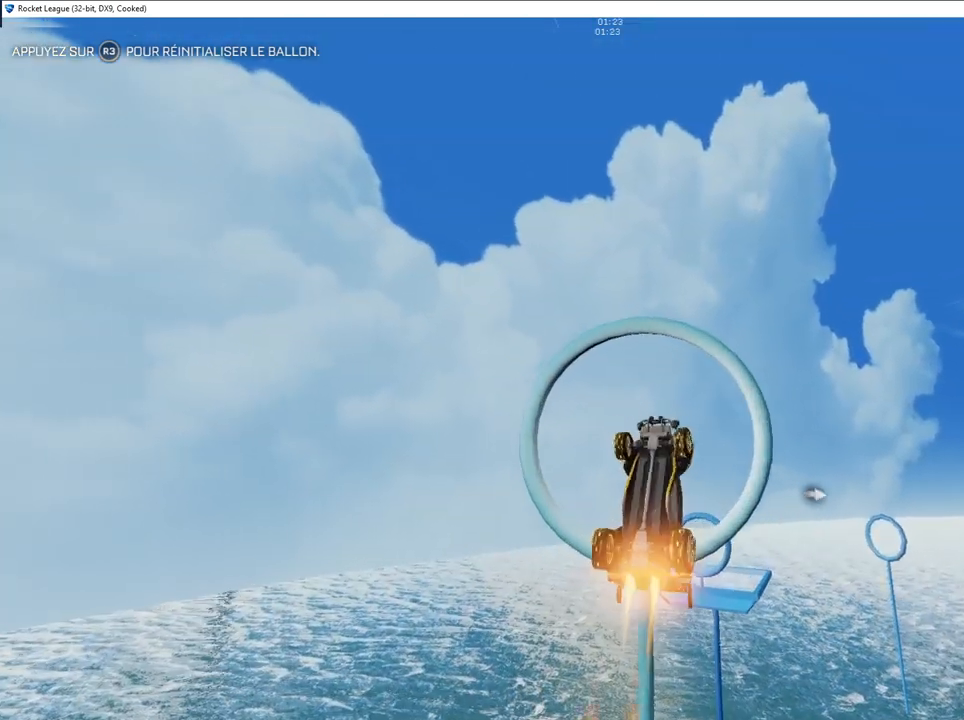
{"buttons": ["L1"], "left_stick": "down", "right_stick": "center", "events": [[17, "left_stick", "right"], [33, "CIRCLE", "up"], [100, "left_stick", "up-left"], [300, "left_stick", "down-left"], [450, "left_stick", "down"]]}
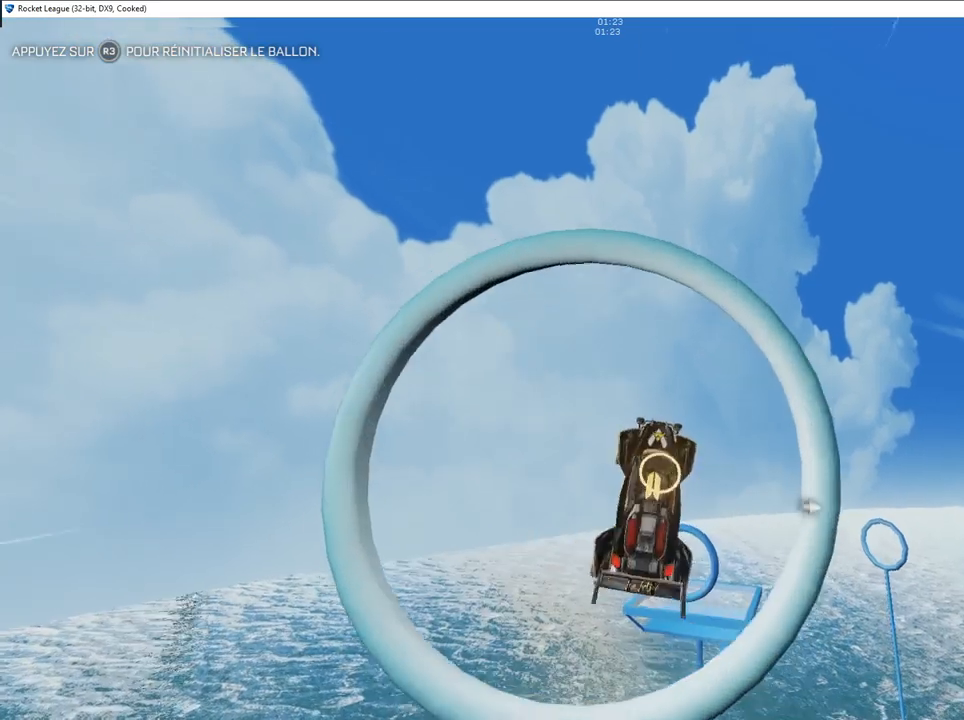
{"buttons": [], "left_stick": "down-right", "right_stick": "center", "events": [[217, "left_stick", "down-right"], [500, "L1", "up"]]}
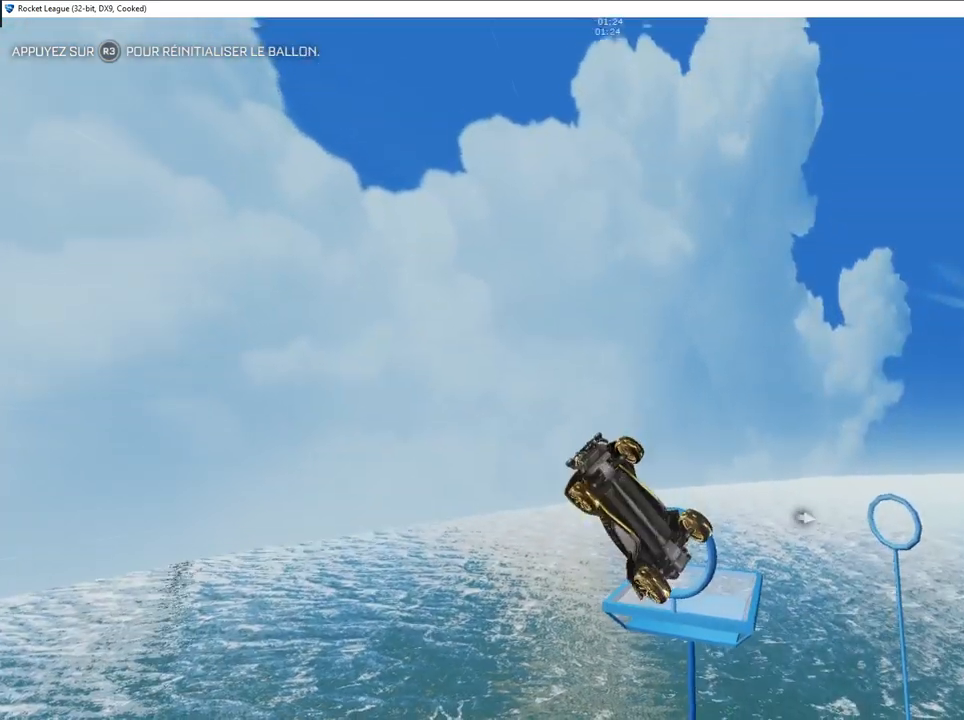
{"buttons": [], "left_stick": "down-right", "right_stick": "center", "events": [[400, "L1", "down"], [467, "L1", "up"]]}
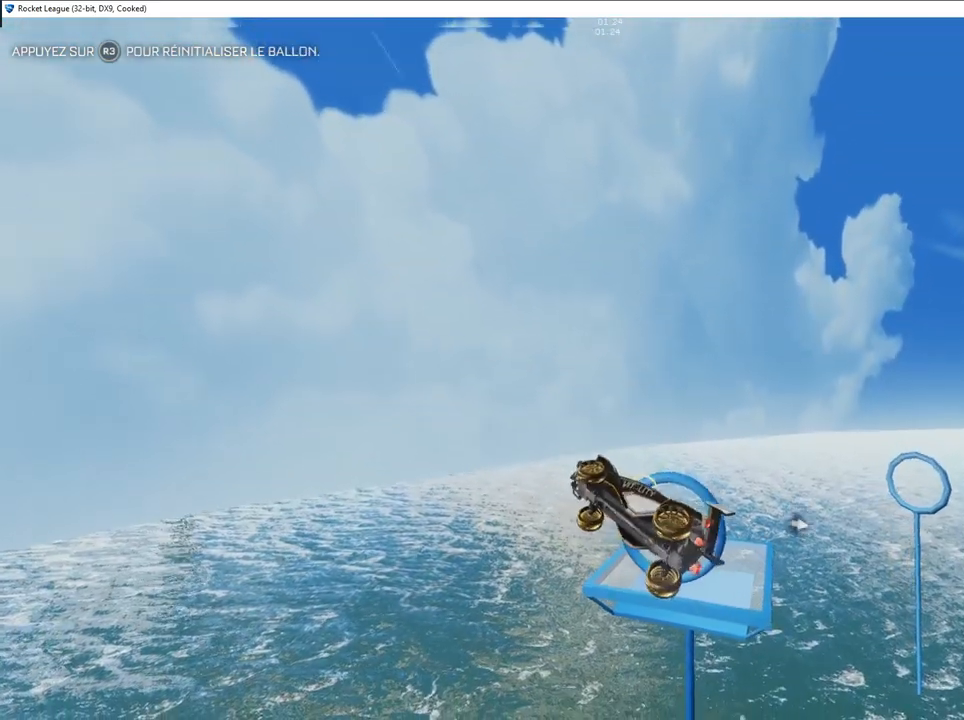
{"buttons": ["L1"], "left_stick": "down", "right_stick": "center", "events": [[200, "L1", "down"], [267, "left_stick", "right"], [417, "left_stick", "down"]]}
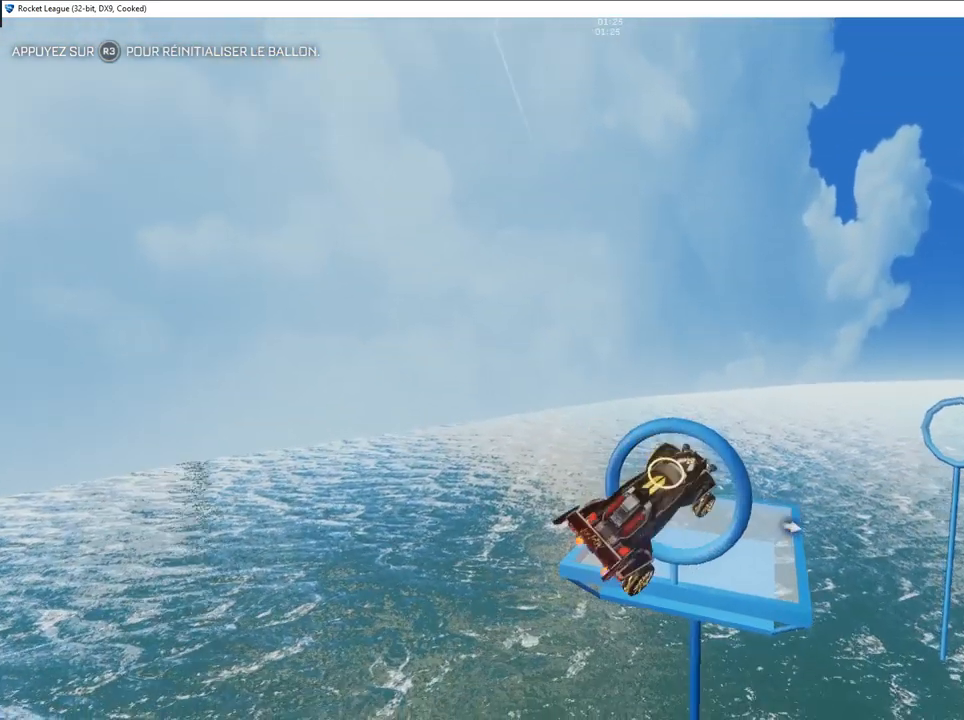
{"buttons": ["L1"], "left_stick": "center", "right_stick": "center", "events": [[67, "CIRCLE", "down"], [133, "left_stick", "center"], [250, "CIRCLE", "up"]]}